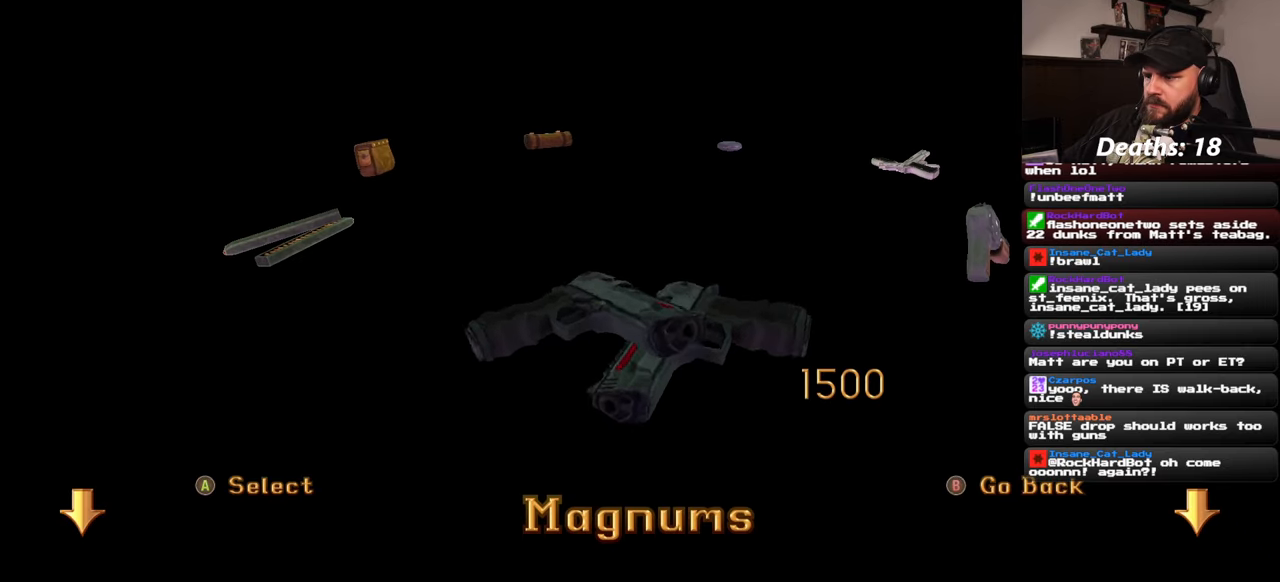
Gameplay with a controller (PlayStation layout); each line is a JSON object with the inputs held at the frame after it. "events" lists button and stick changes between this image and that frame as [ms after this image, input, new state], when the widget could be followed in between. Not read: L2 L3 R2 R3 START.
{"buttons": [], "left_stick": "up-left", "right_stick": "center", "events": [[117, "left_stick", "up-left"], [384, "right_stick", "center"]]}
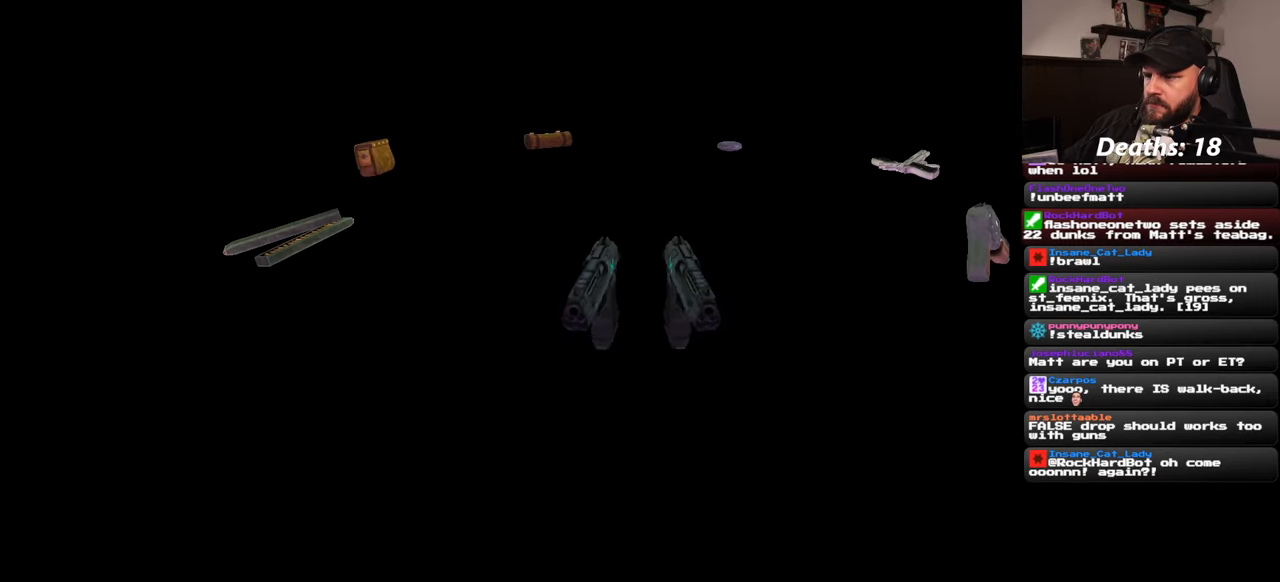
{"buttons": [], "left_stick": "up-left", "right_stick": "center", "events": [[100, "right_stick", "left"], [417, "right_stick", "center"]]}
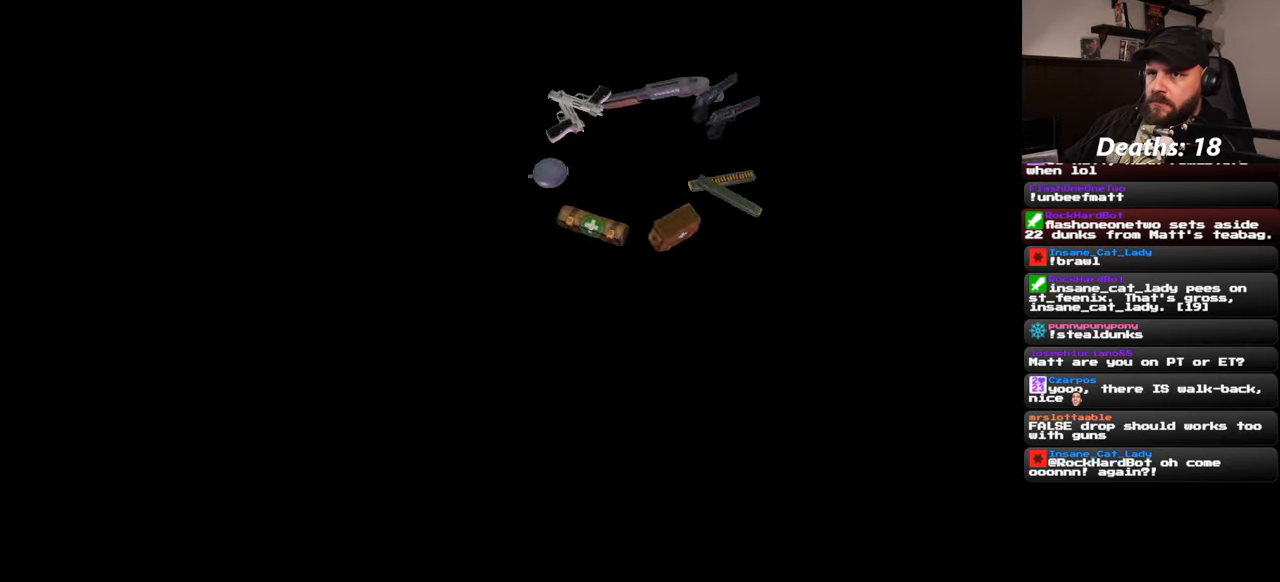
{"buttons": [], "left_stick": "up", "right_stick": "center", "events": [[100, "right_stick", "left"], [467, "left_stick", "up"], [484, "right_stick", "center"]]}
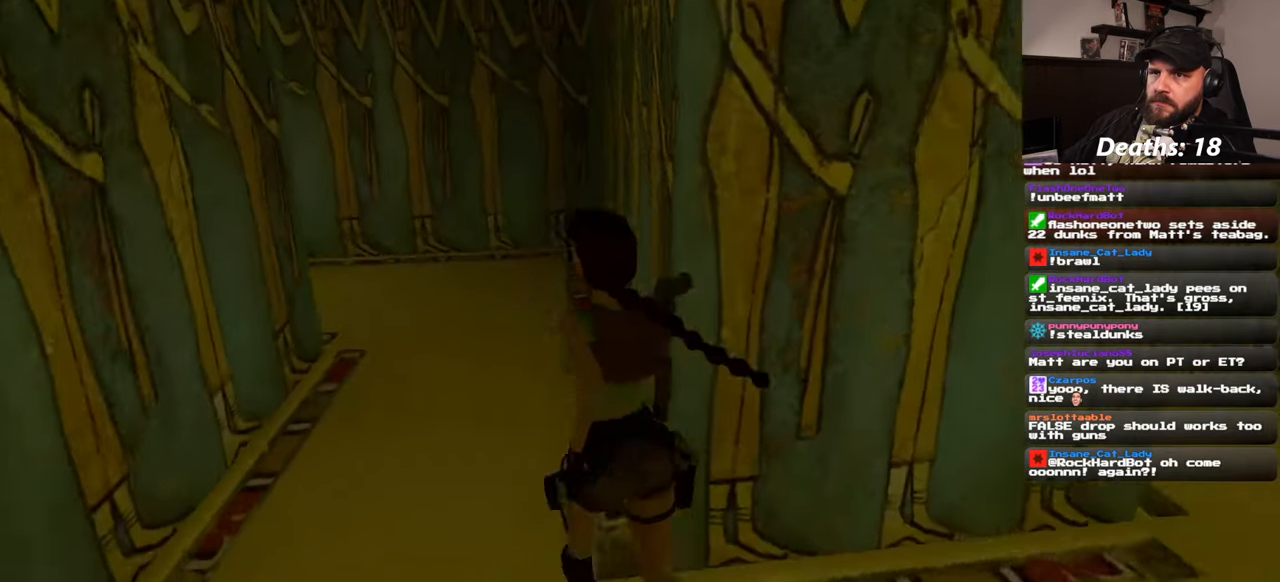
{"buttons": [], "left_stick": "down-right", "right_stick": "right", "events": [[167, "left_stick", "right"], [217, "left_stick", "down-right"], [334, "right_stick", "right"]]}
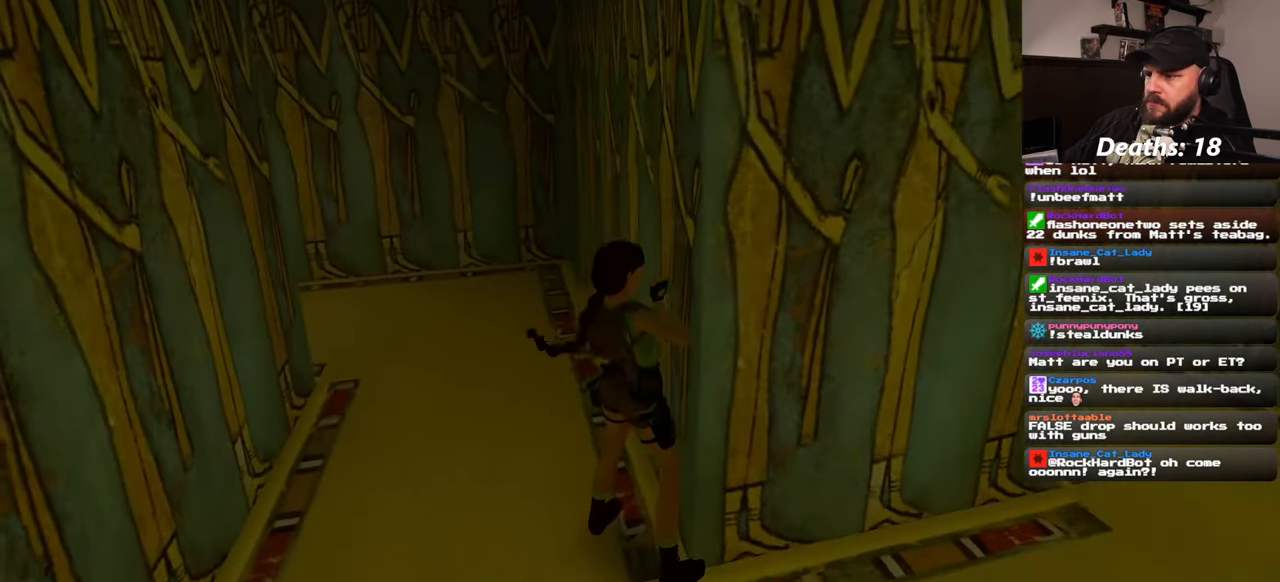
{"buttons": [], "left_stick": "right", "right_stick": "center", "events": [[17, "right_stick", "center"], [150, "left_stick", "down-left"], [400, "left_stick", "down-right"], [500, "left_stick", "right"]]}
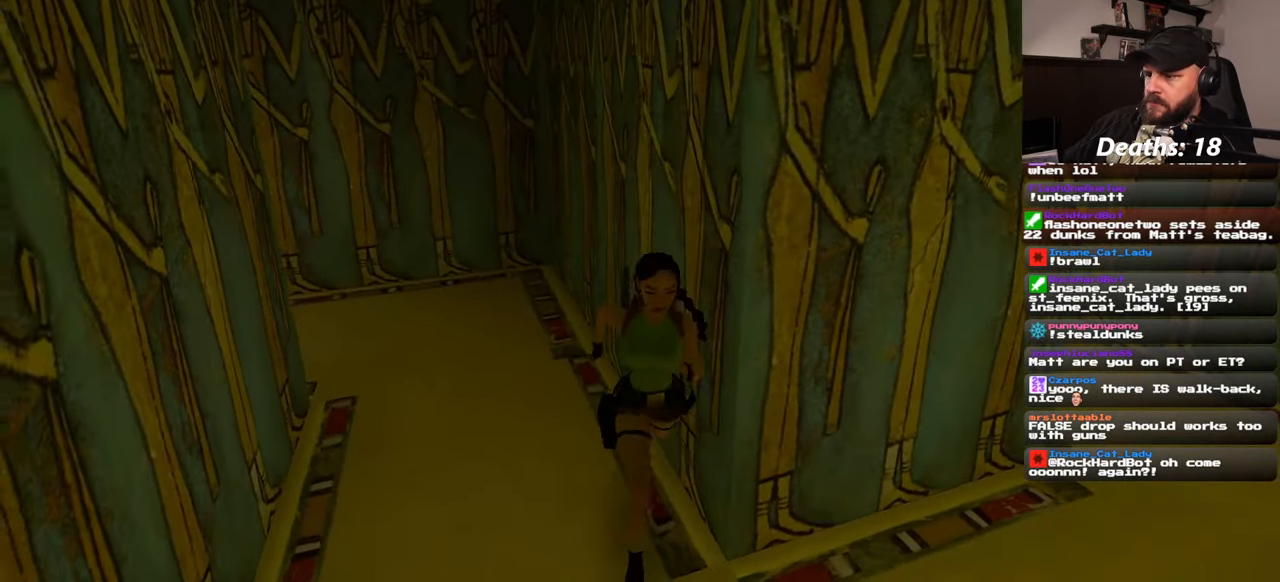
{"buttons": [], "left_stick": "up-right", "right_stick": "center", "events": [[300, "left_stick", "up-right"]]}
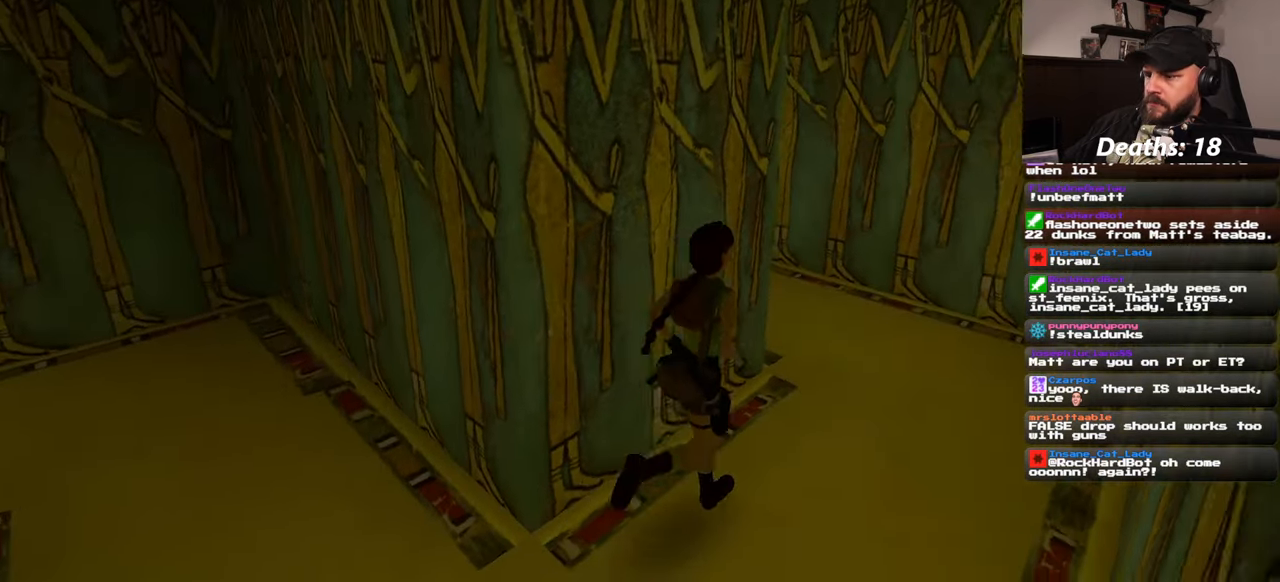
{"buttons": [], "left_stick": "up", "right_stick": "center", "events": [[500, "left_stick", "up"]]}
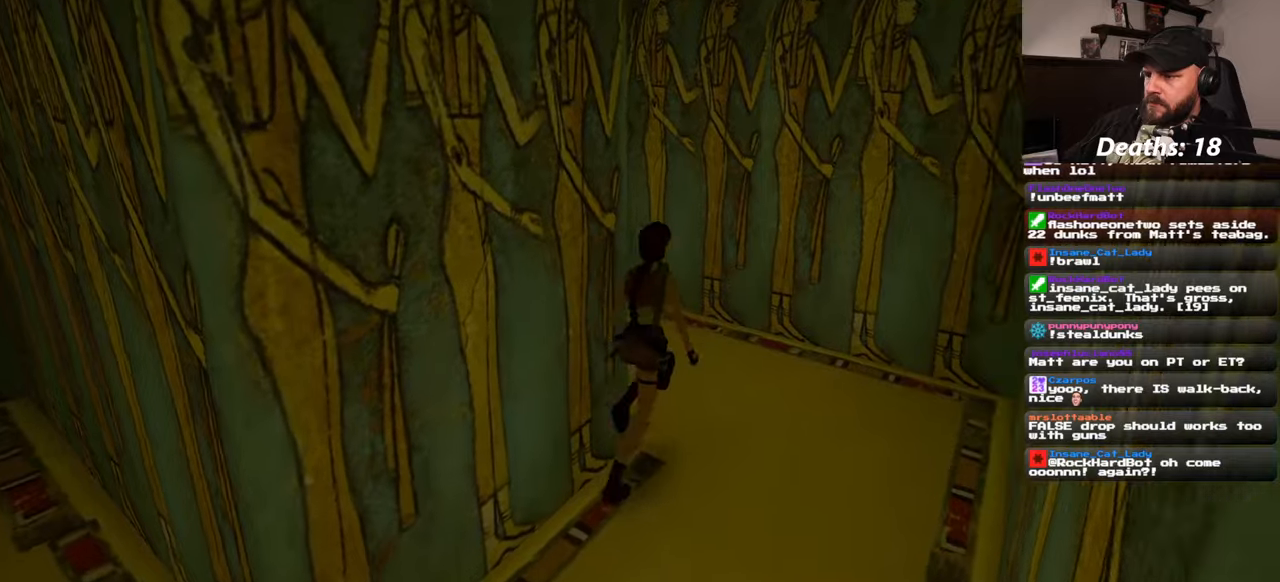
{"buttons": [], "left_stick": "up", "right_stick": "center", "events": [[183, "right_stick", "left"], [316, "right_stick", "center"]]}
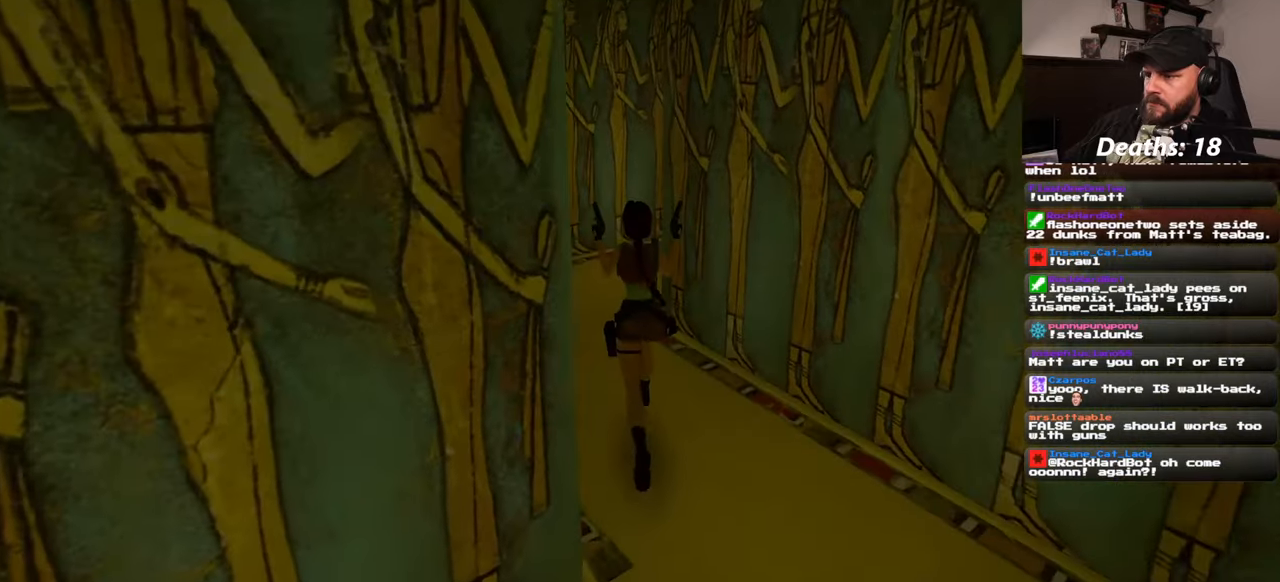
{"buttons": [], "left_stick": "up", "right_stick": "right", "events": [[350, "right_stick", "right"]]}
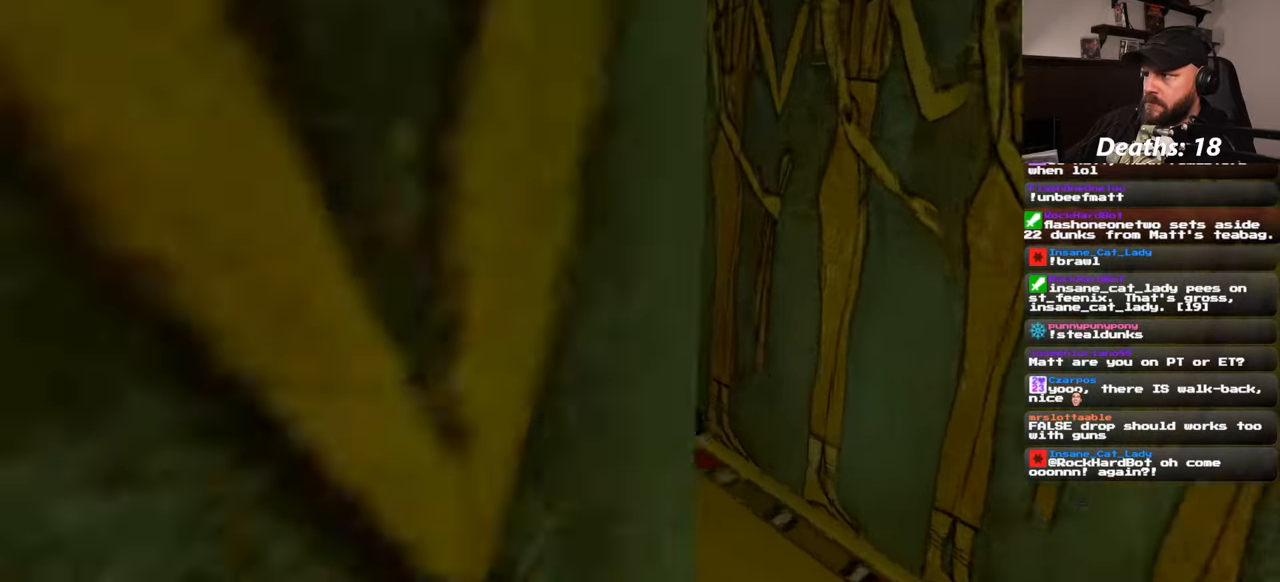
{"buttons": [], "left_stick": "up", "right_stick": "center", "events": [[283, "right_stick", "center"]]}
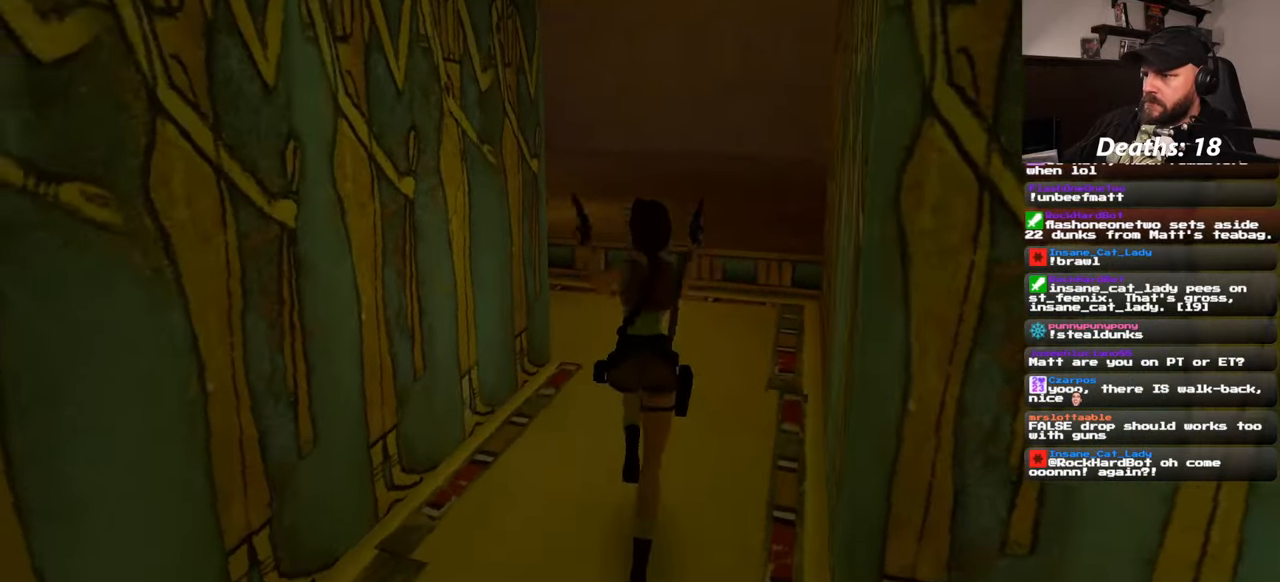
{"buttons": [], "left_stick": "up", "right_stick": "center", "events": [[166, "right_stick", "left"], [250, "left_stick", "up-right"], [416, "right_stick", "center"], [483, "left_stick", "up"]]}
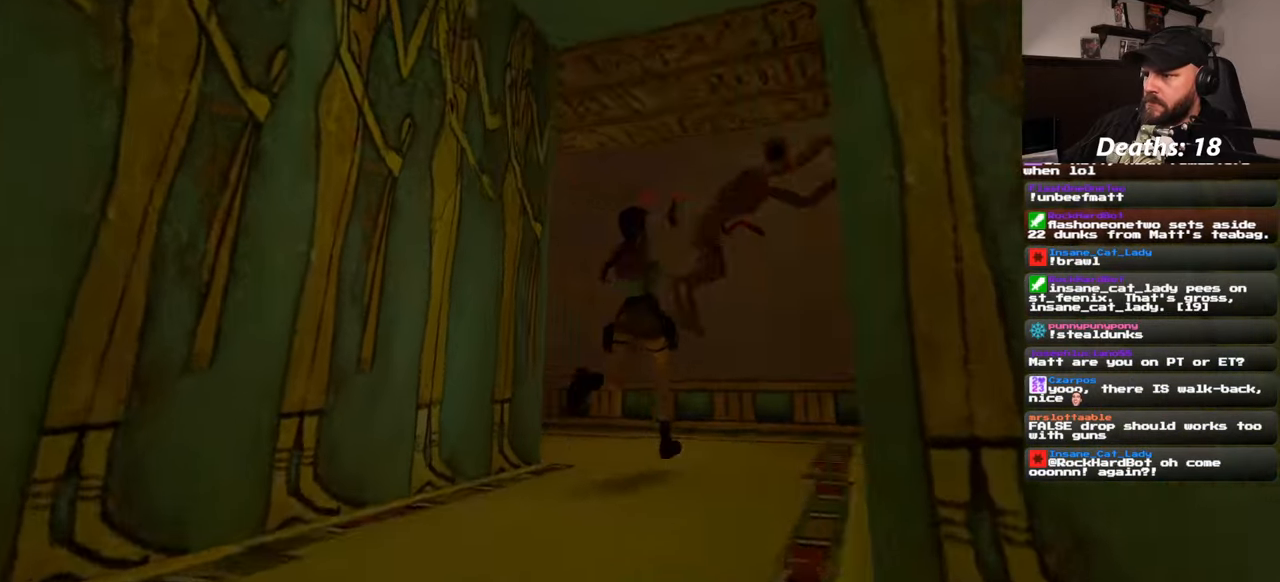
{"buttons": ["CIRCLE"], "left_stick": "up", "right_stick": "center", "events": [[400, "CIRCLE", "down"]]}
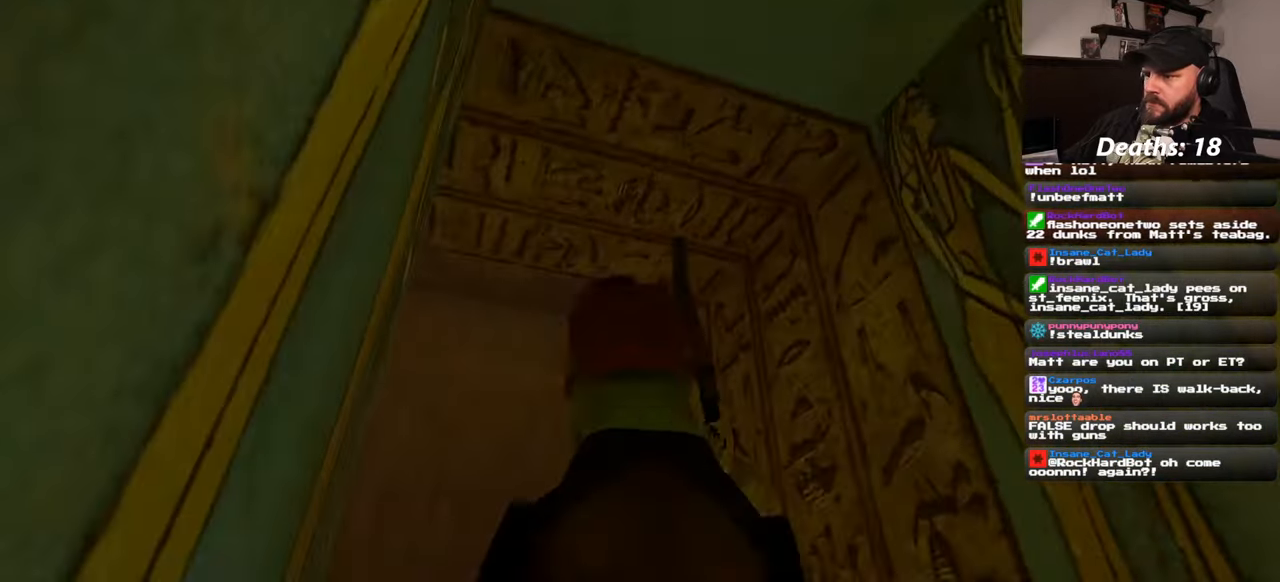
{"buttons": ["DPAD_UP"], "left_stick": "center", "right_stick": "center", "events": [[16, "CIRCLE", "up"], [116, "left_stick", "center"], [500, "DPAD_UP", "down"]]}
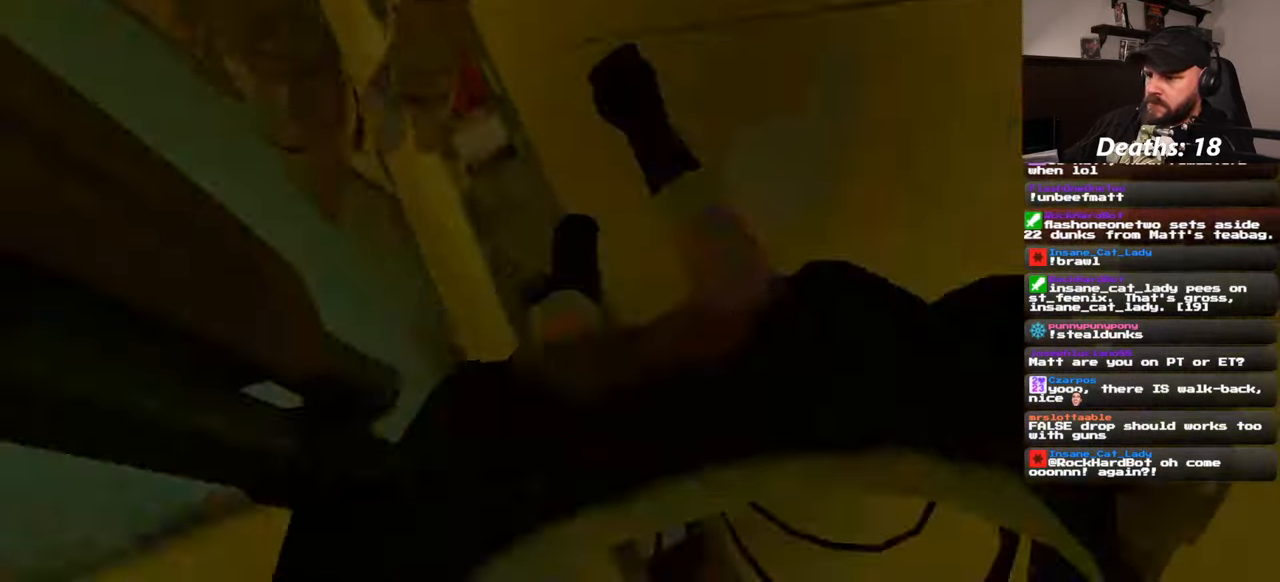
{"buttons": ["SQUARE"], "left_stick": "down", "right_stick": "center", "events": [[83, "DPAD_UP", "up"], [250, "SQUARE", "down"], [300, "left_stick", "down"]]}
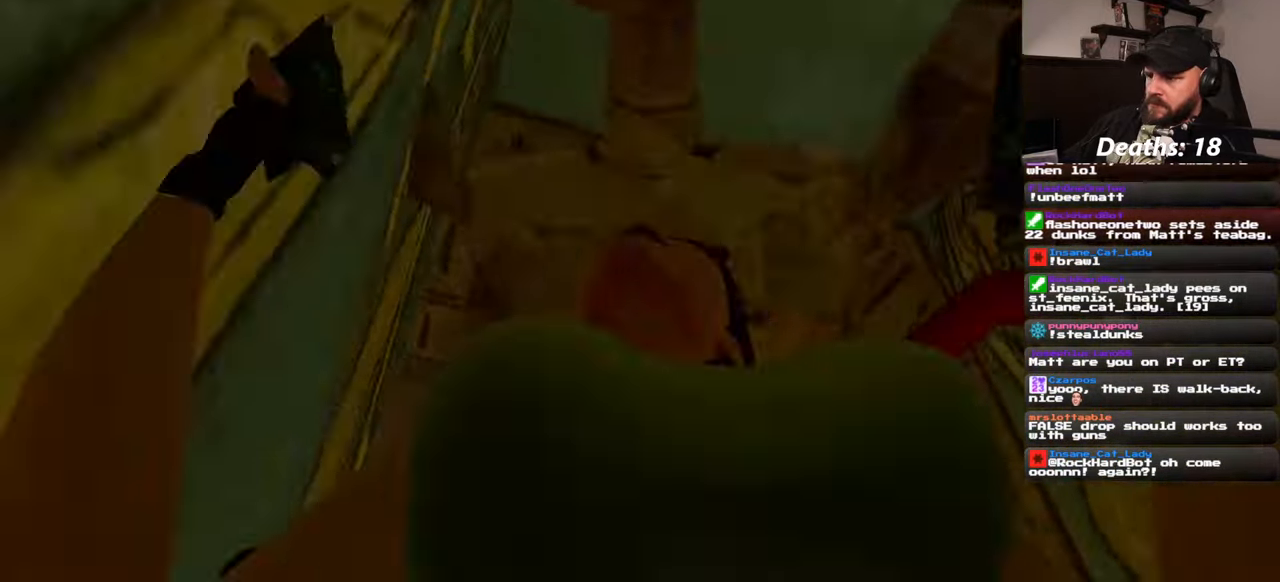
{"buttons": ["SQUARE"], "left_stick": "down", "right_stick": "center", "events": []}
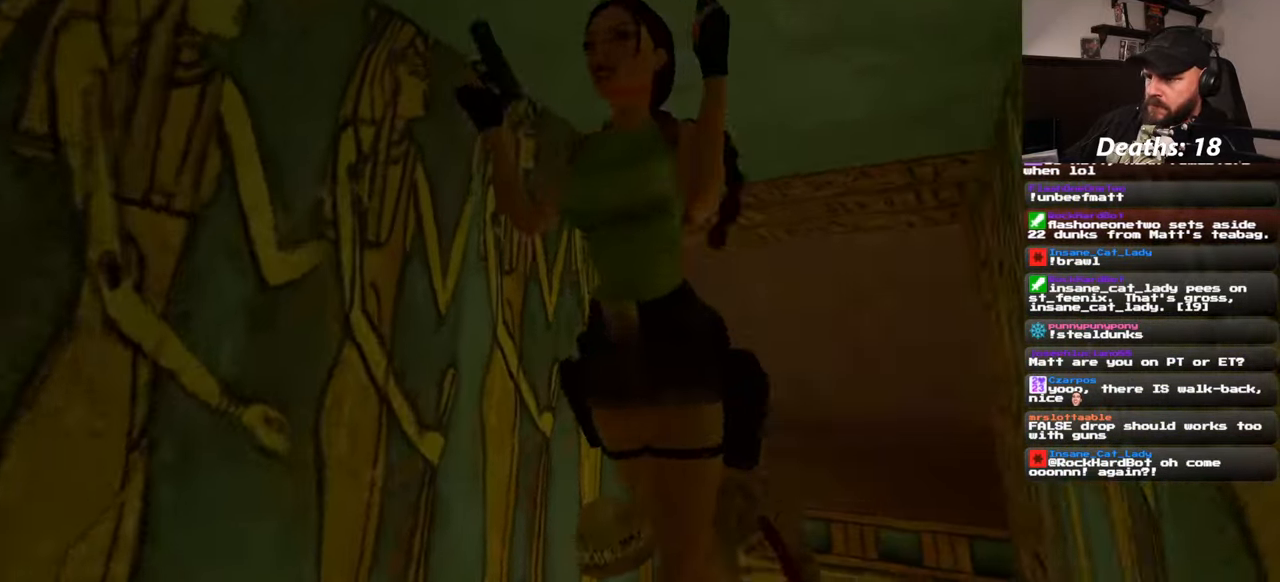
{"buttons": [], "left_stick": "center", "right_stick": "center", "events": [[200, "SQUARE", "up"], [250, "left_stick", "center"]]}
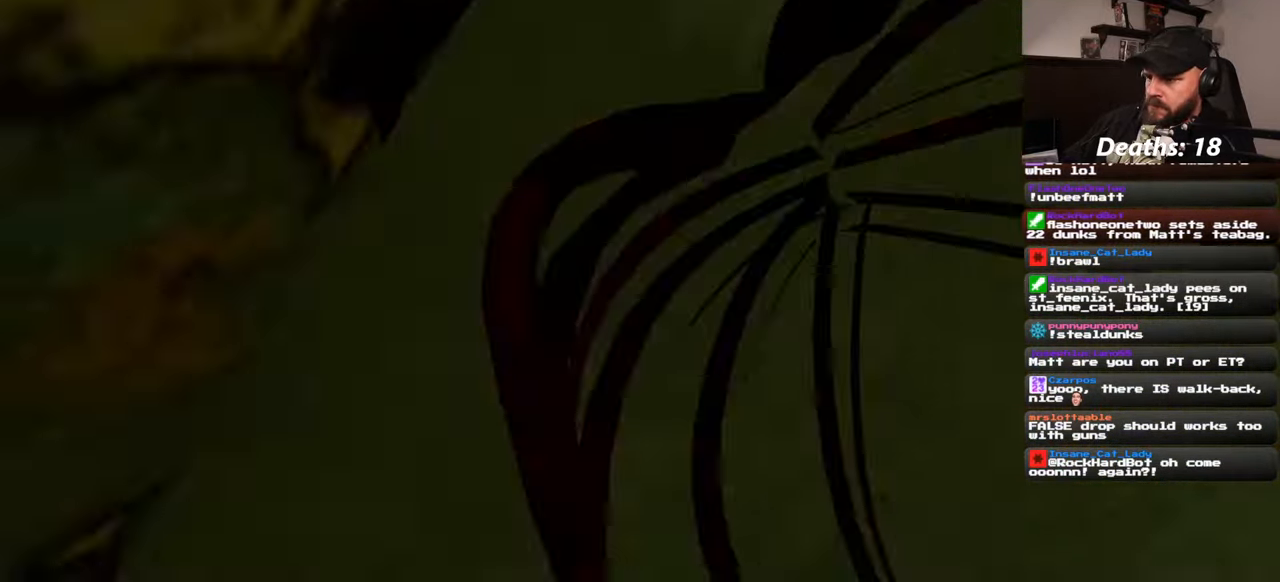
{"buttons": [], "left_stick": "center", "right_stick": "center", "events": [[216, "CIRCLE", "down"], [383, "CIRCLE", "up"]]}
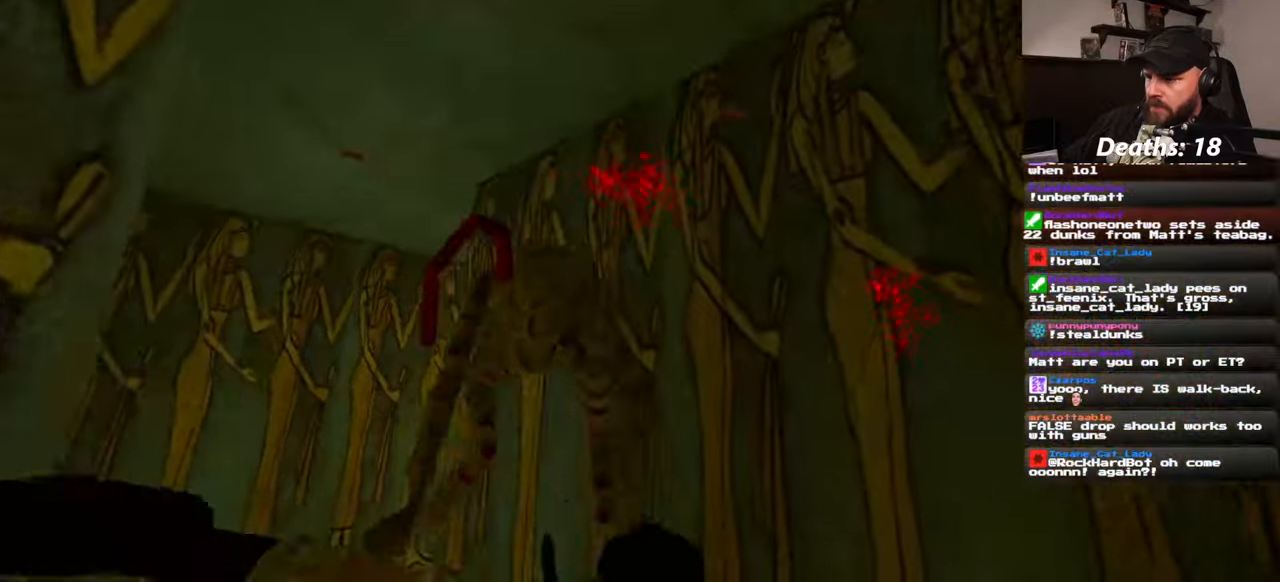
{"buttons": [], "left_stick": "center", "right_stick": "center", "events": []}
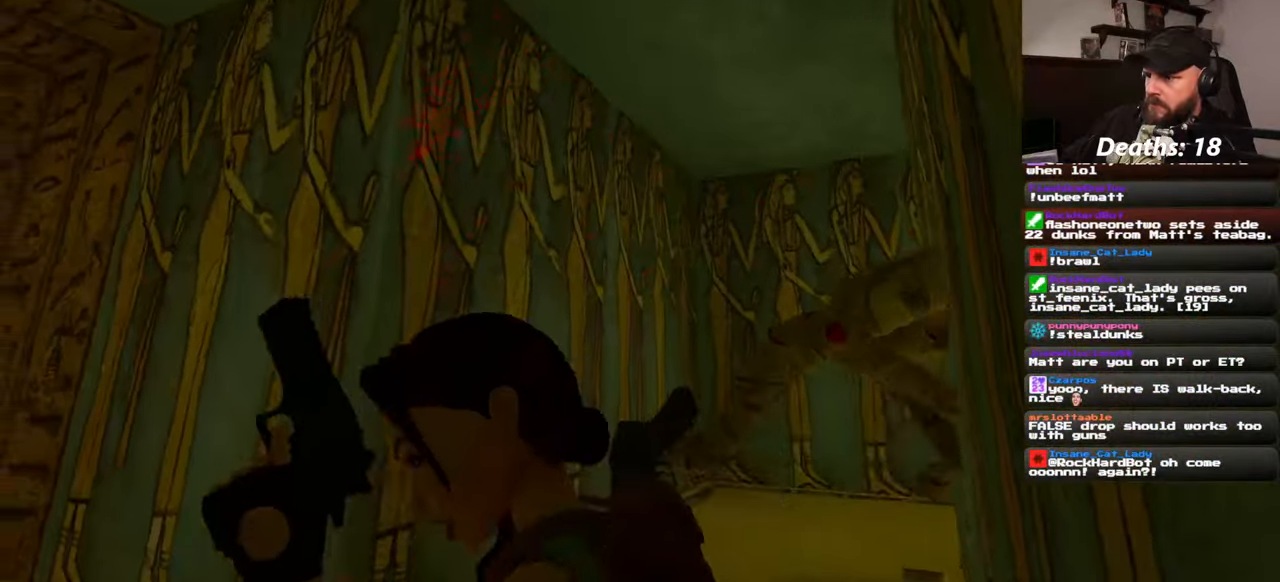
{"buttons": [], "left_stick": "center", "right_stick": "center", "events": [[250, "CIRCLE", "down"], [383, "CIRCLE", "up"]]}
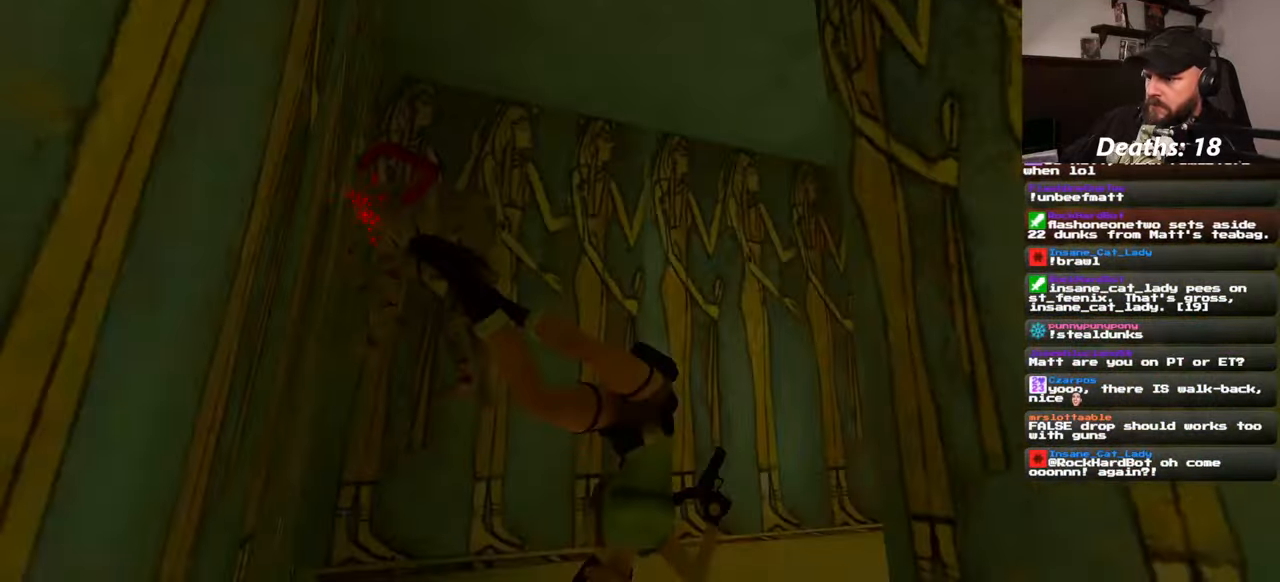
{"buttons": ["CIRCLE"], "left_stick": "center", "right_stick": "center"}
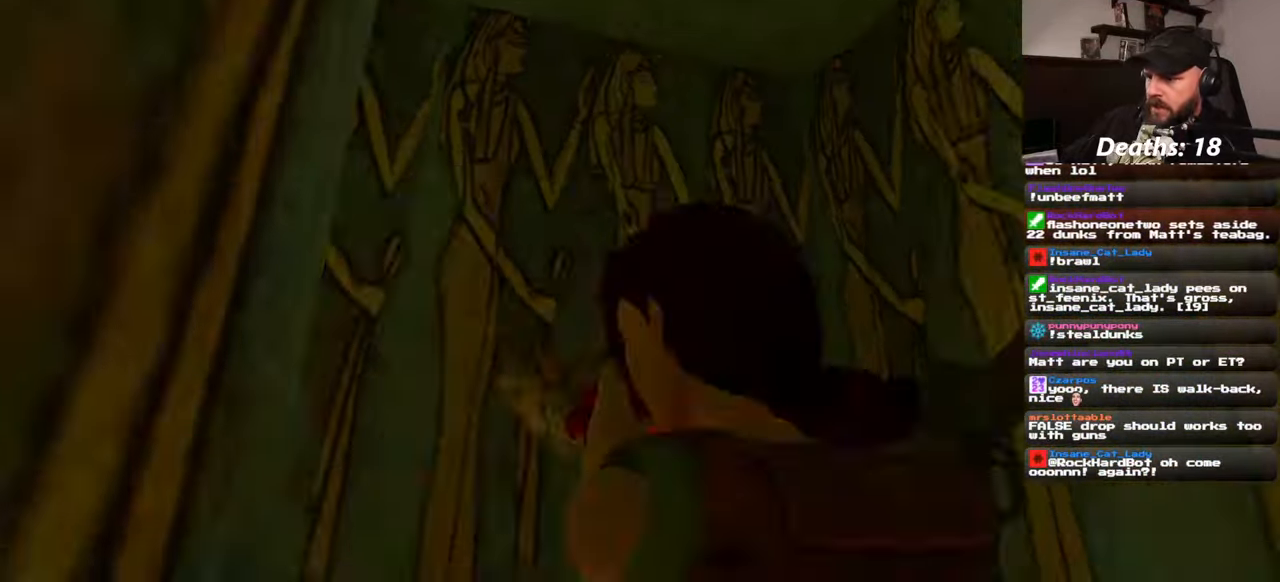
{"buttons": [], "left_stick": "center", "right_stick": "center", "events": [[50, "CIRCLE", "up"]]}
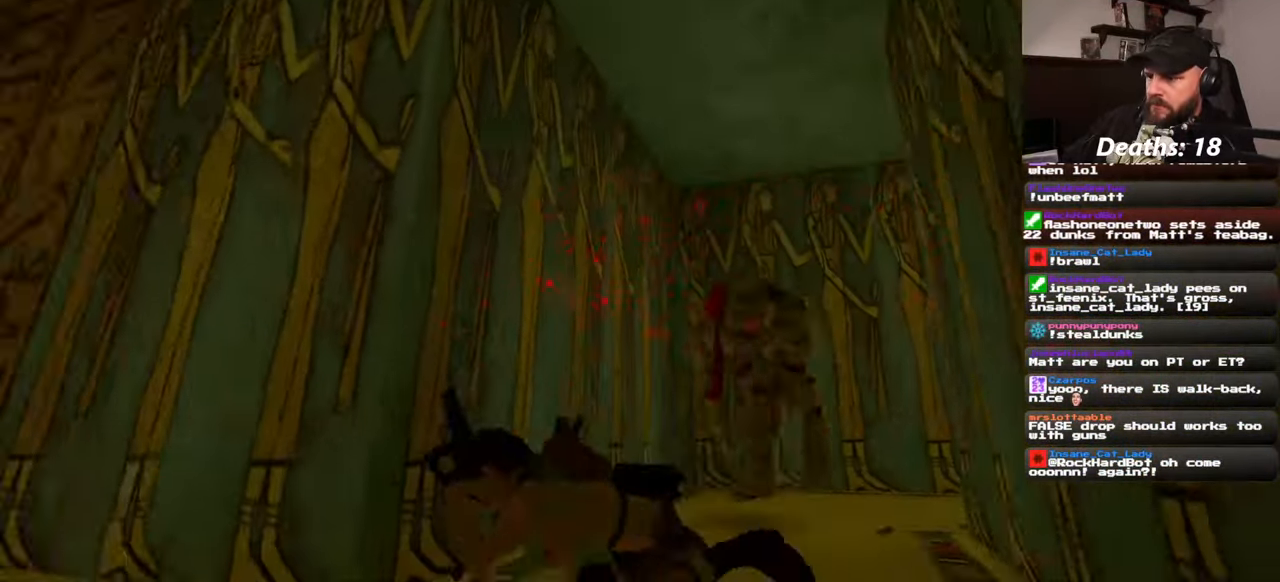
{"buttons": [], "left_stick": "up-left", "right_stick": "center", "events": [[350, "left_stick", "up-left"]]}
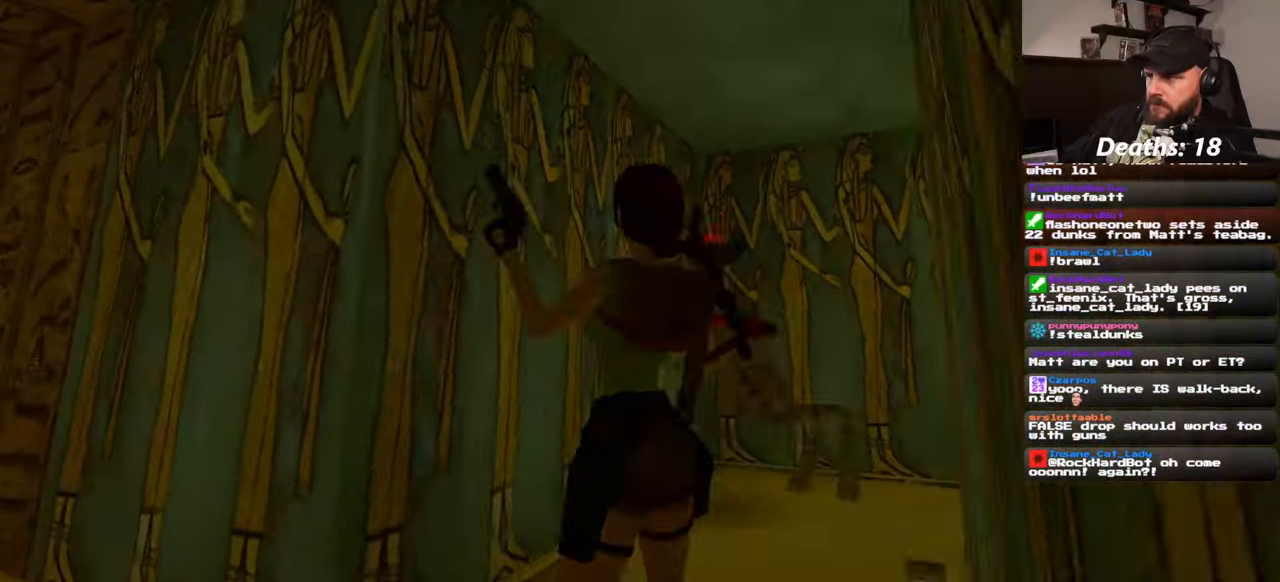
{"buttons": [], "left_stick": "down-left", "right_stick": "center", "events": [[417, "left_stick", "down-left"]]}
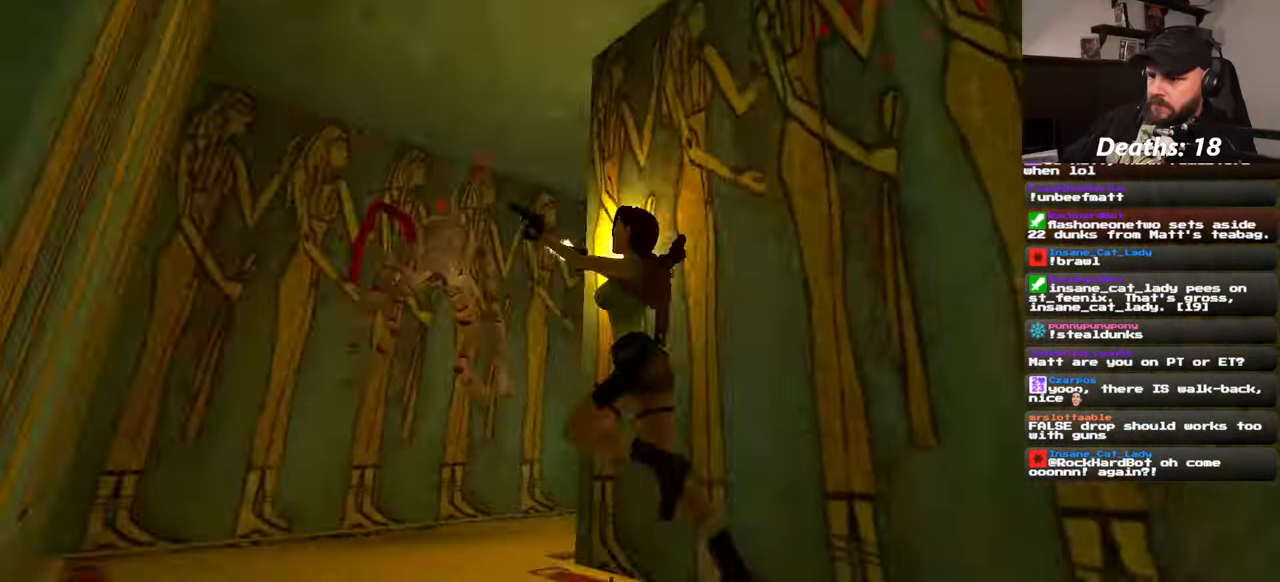
{"buttons": [], "left_stick": "up-right", "right_stick": "center", "events": [[233, "left_stick", "up-left"], [283, "left_stick", "up"], [383, "left_stick", "up-right"]]}
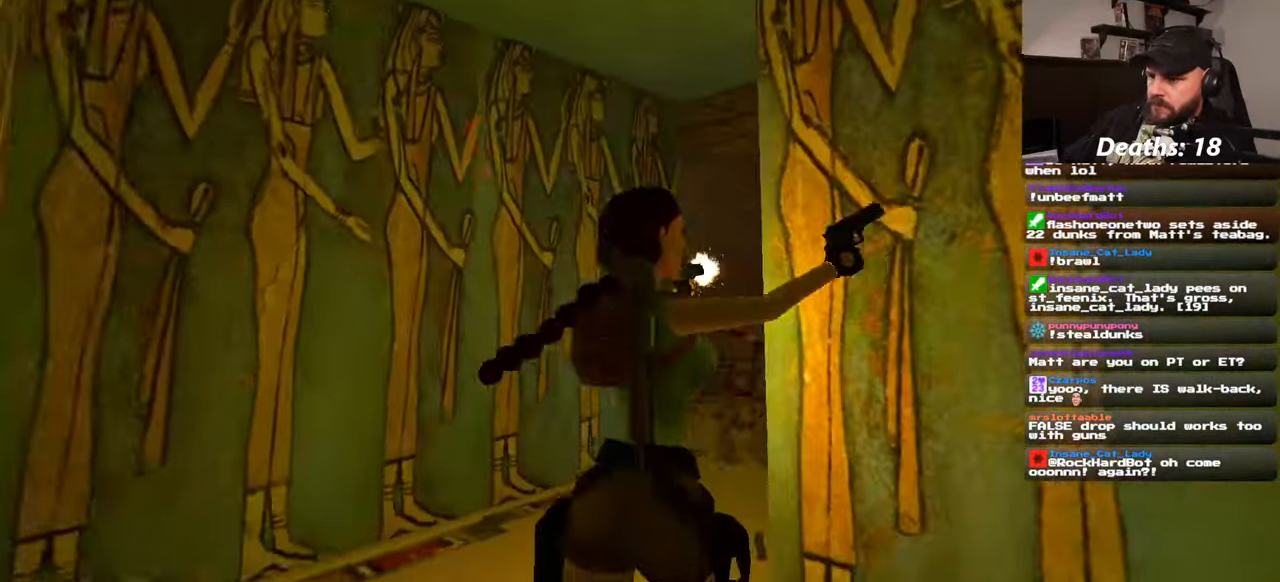
{"buttons": [], "left_stick": "center", "right_stick": "center", "events": [[183, "left_stick", "center"]]}
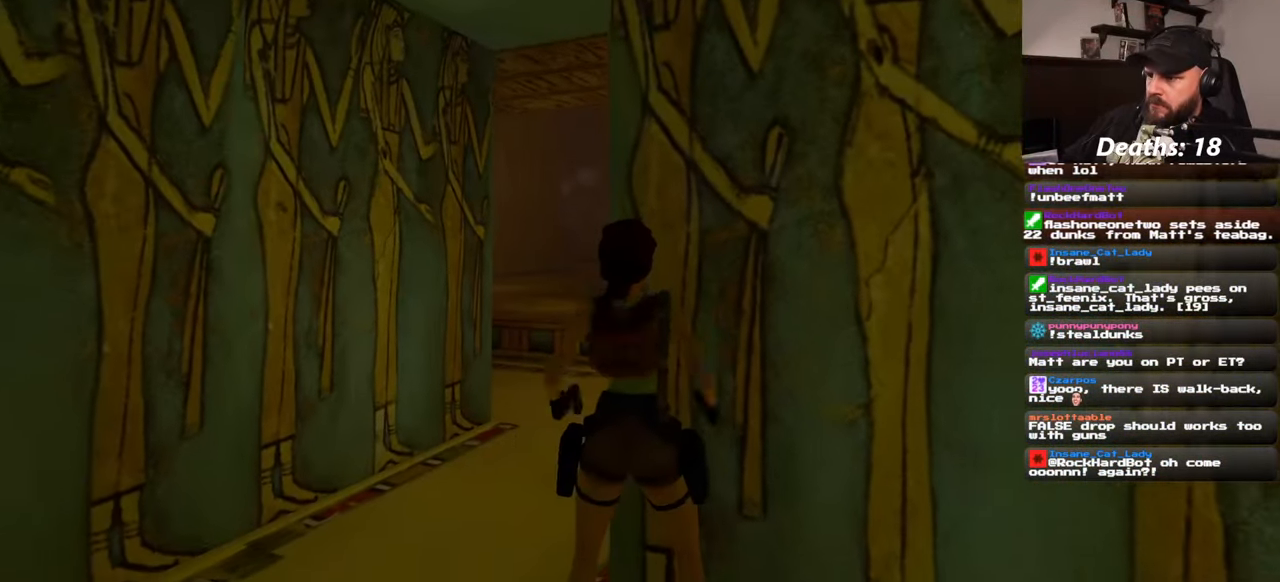
{"buttons": [], "left_stick": "center", "right_stick": "center", "events": []}
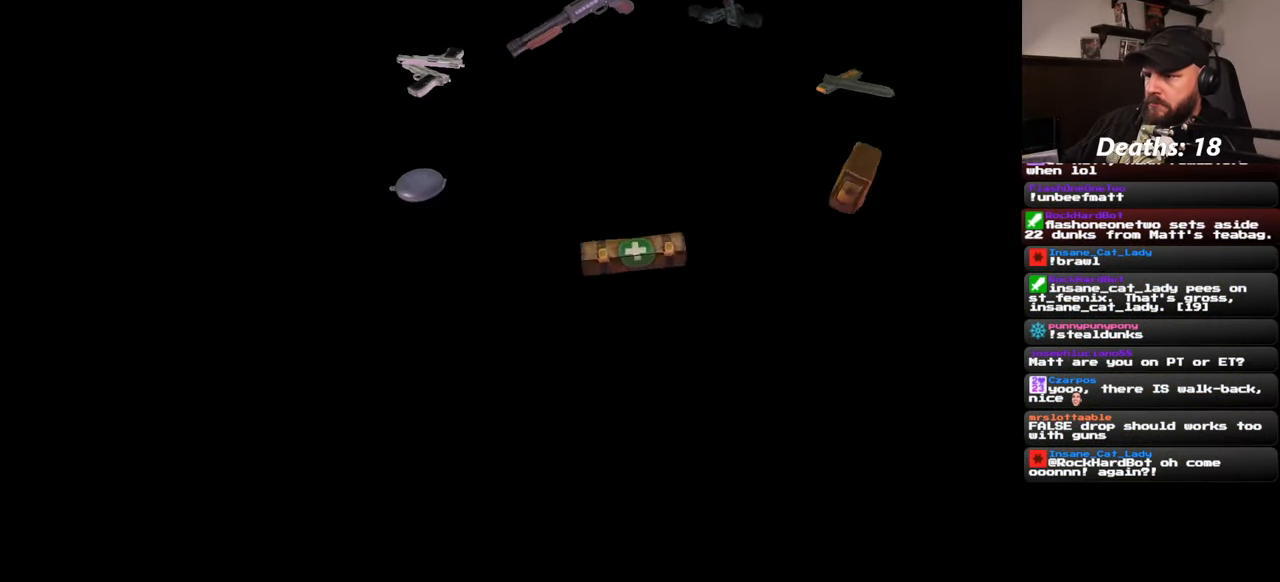
{"buttons": [], "left_stick": "center", "right_stick": "center", "events": []}